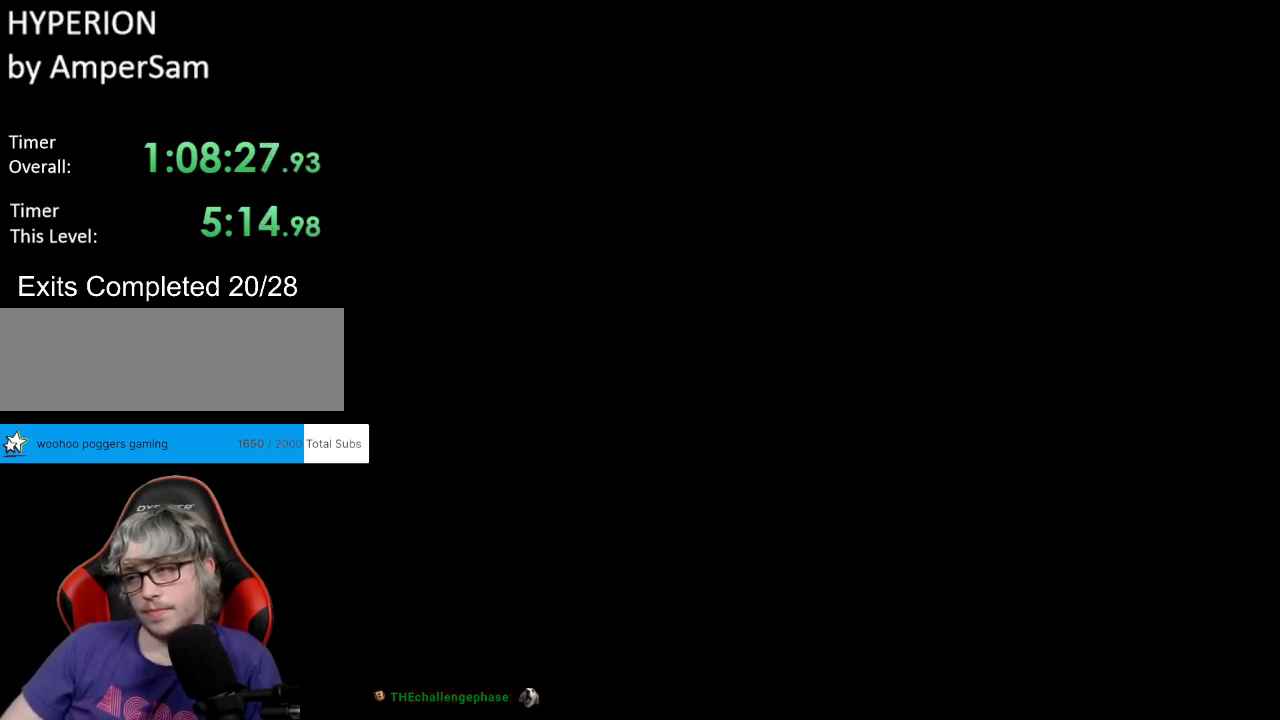
Gameplay with a controller (Nintendo layout); each line is a JSON object with the inputs held at the frame after it. "events" lists button and stick changes between this image and that frame as [ms after this image, input, new state], when the widget could be followed in between. Not read: L3 R3.
{"buttons": [], "events": []}
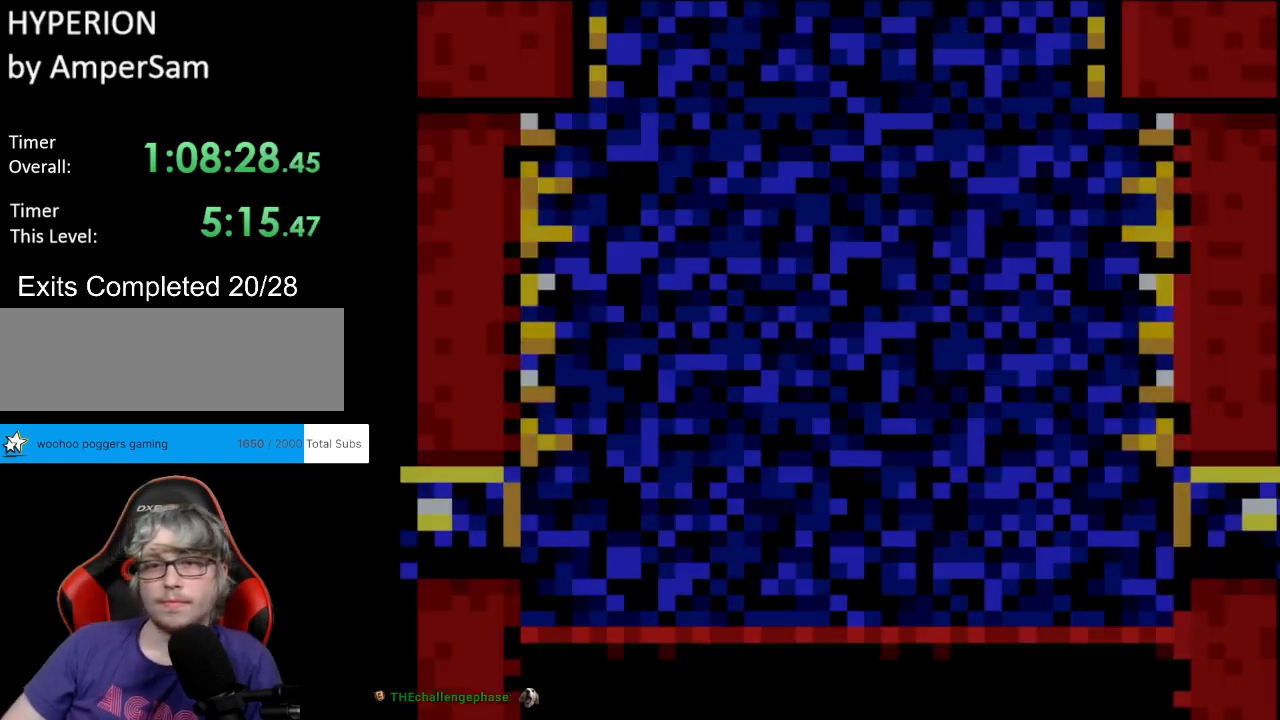
{"buttons": ["X"], "events": [[300, "X", "down"]]}
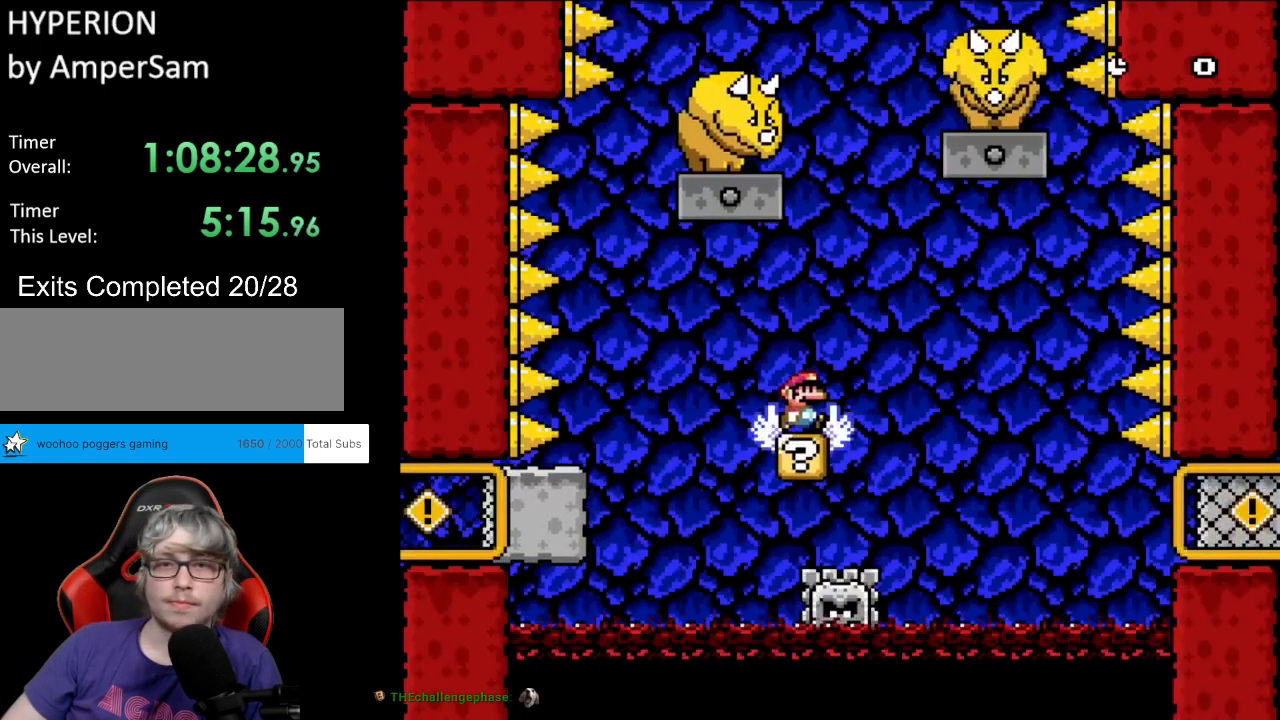
{"buttons": ["A", "X", "DPAD_LEFT"], "events": [[17, "DPAD_RIGHT", "down"], [183, "A", "down"], [383, "DPAD_RIGHT", "up"], [383, "DPAD_UP", "down"], [400, "DPAD_LEFT", "down"], [417, "DPAD_UP", "up"]]}
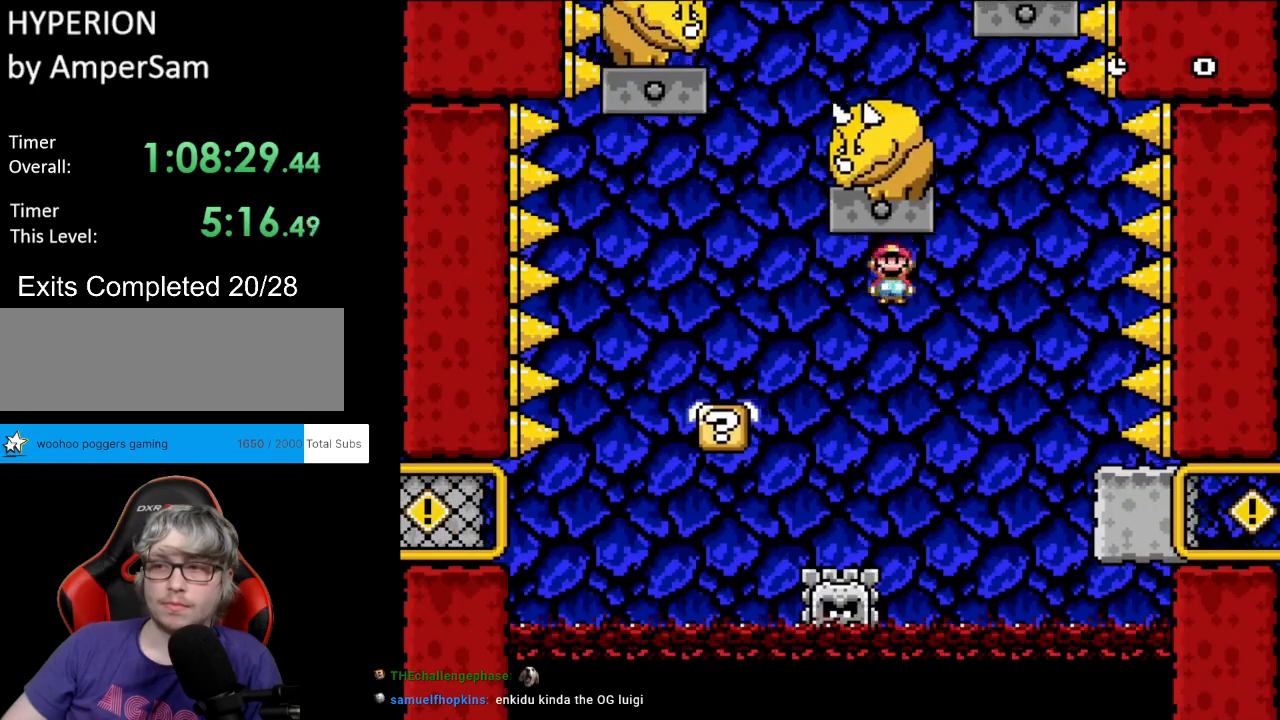
{"buttons": ["A", "X"], "events": [[267, "DPAD_UP", "down"], [283, "DPAD_LEFT", "up"], [283, "DPAD_RIGHT", "down"], [283, "DPAD_UP", "up"], [450, "DPAD_RIGHT", "up"]]}
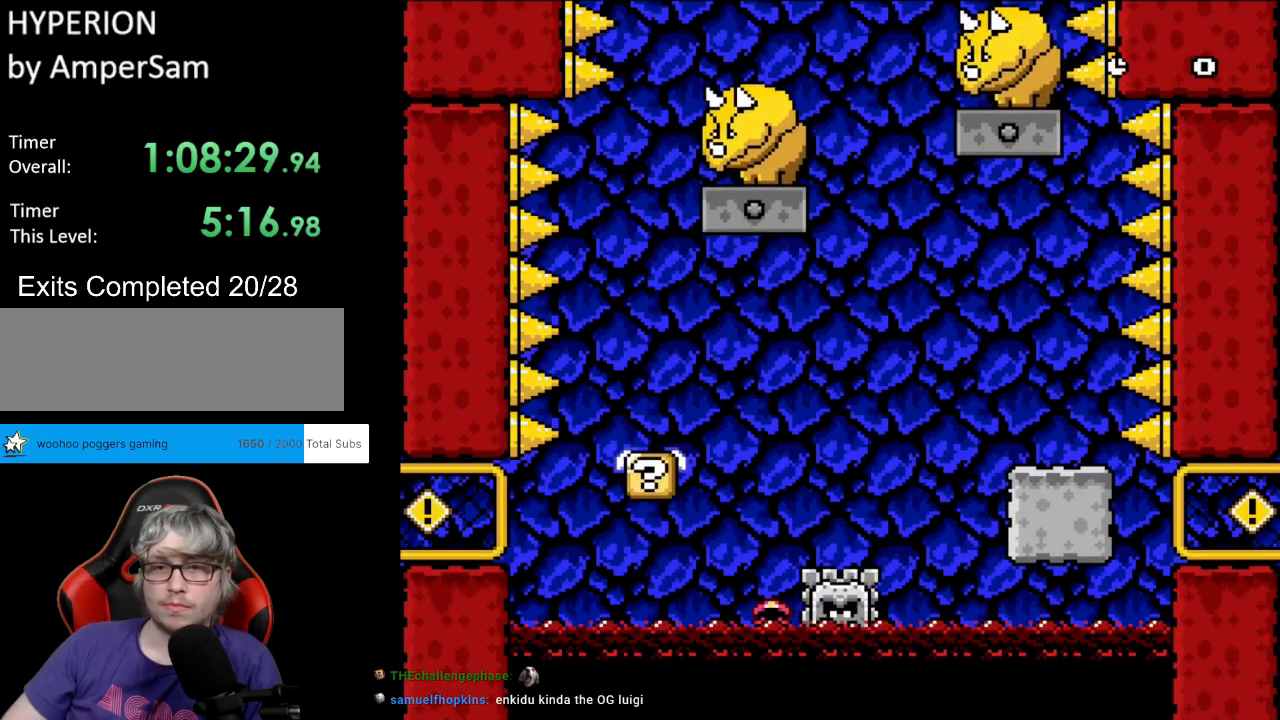
{"buttons": [], "events": [[50, "A", "up"], [483, "X", "up"]]}
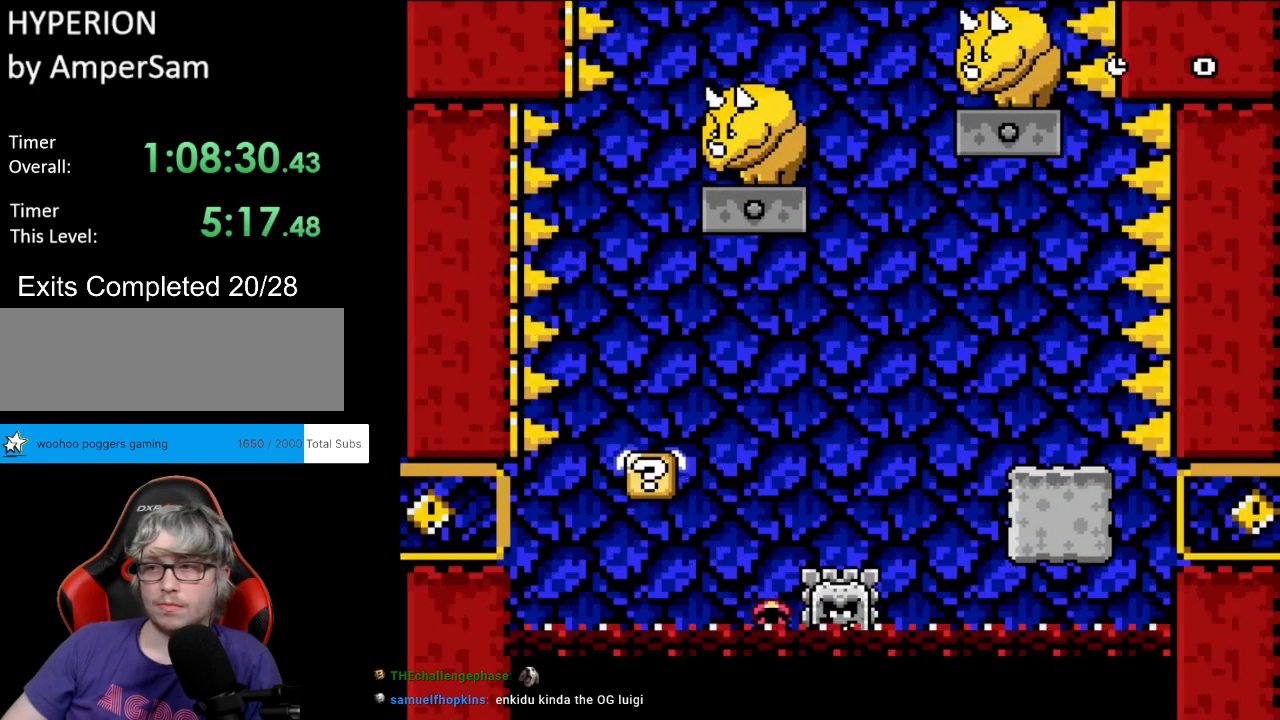
{"buttons": [], "events": [[17, "A", "down"], [133, "A", "up"], [250, "A", "down"], [383, "A", "up"]]}
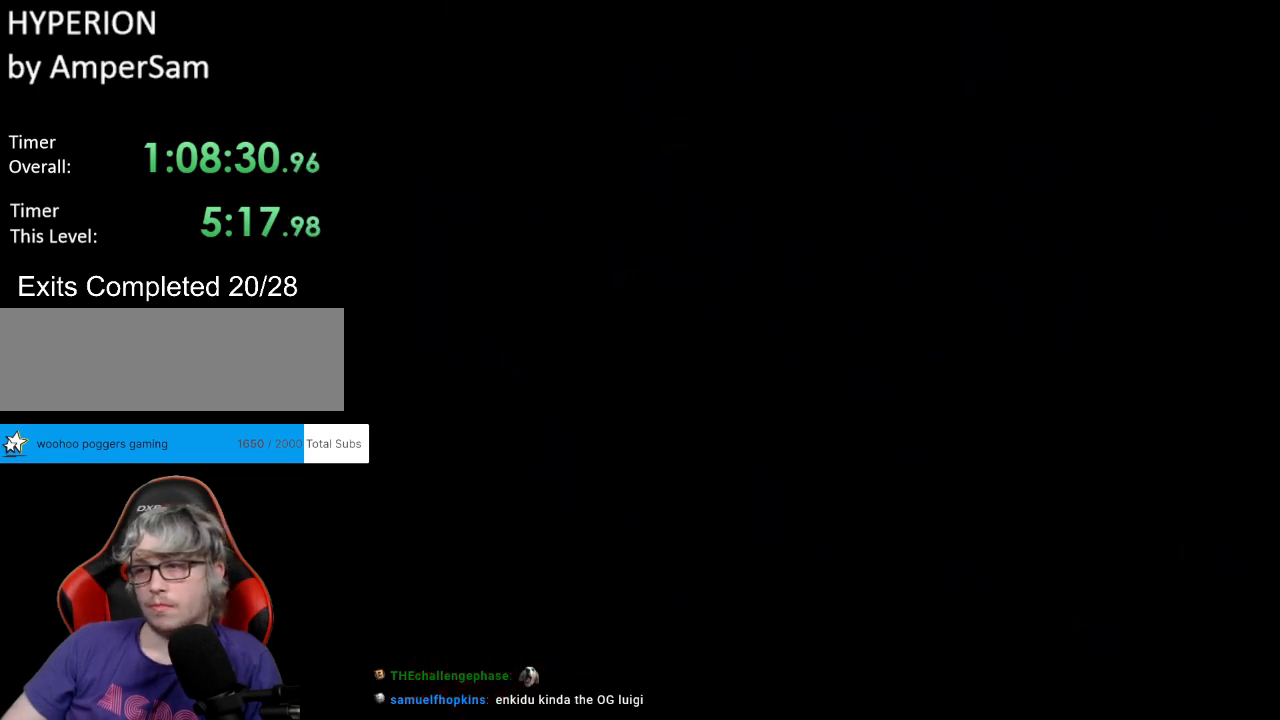
{"buttons": [], "events": [[67, "A", "down"], [100, "A", "up"]]}
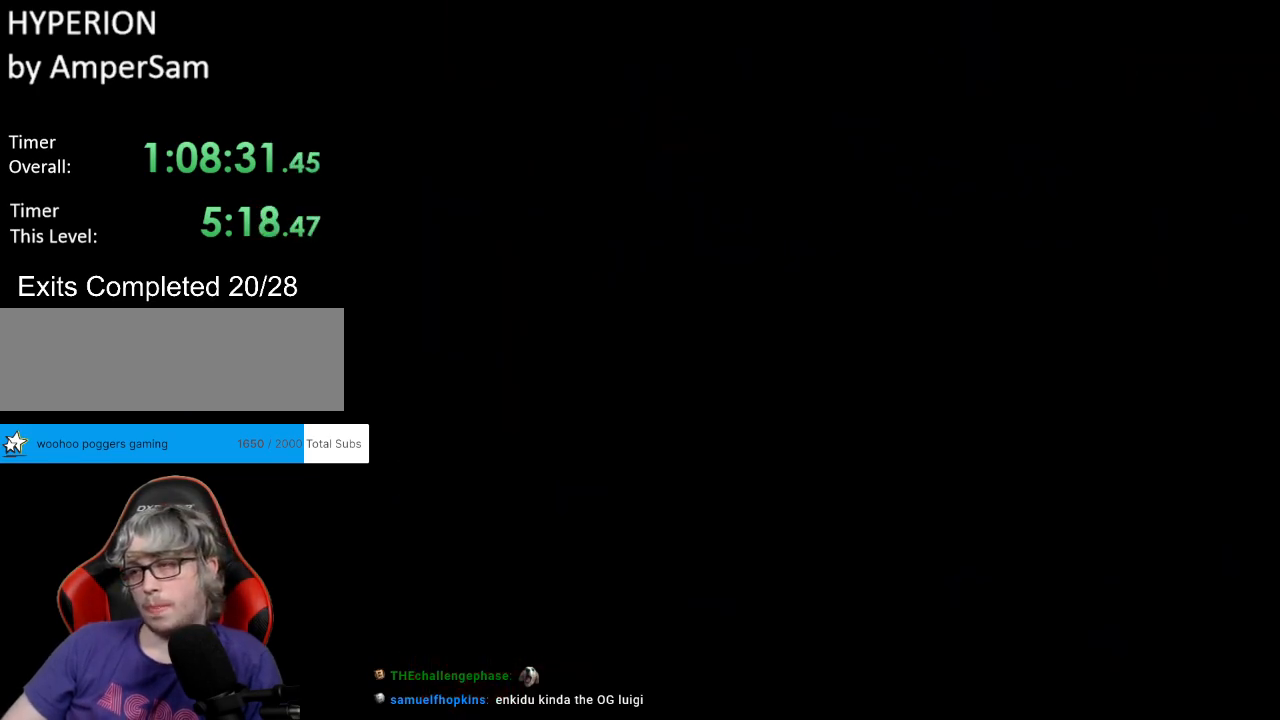
{"buttons": [], "events": []}
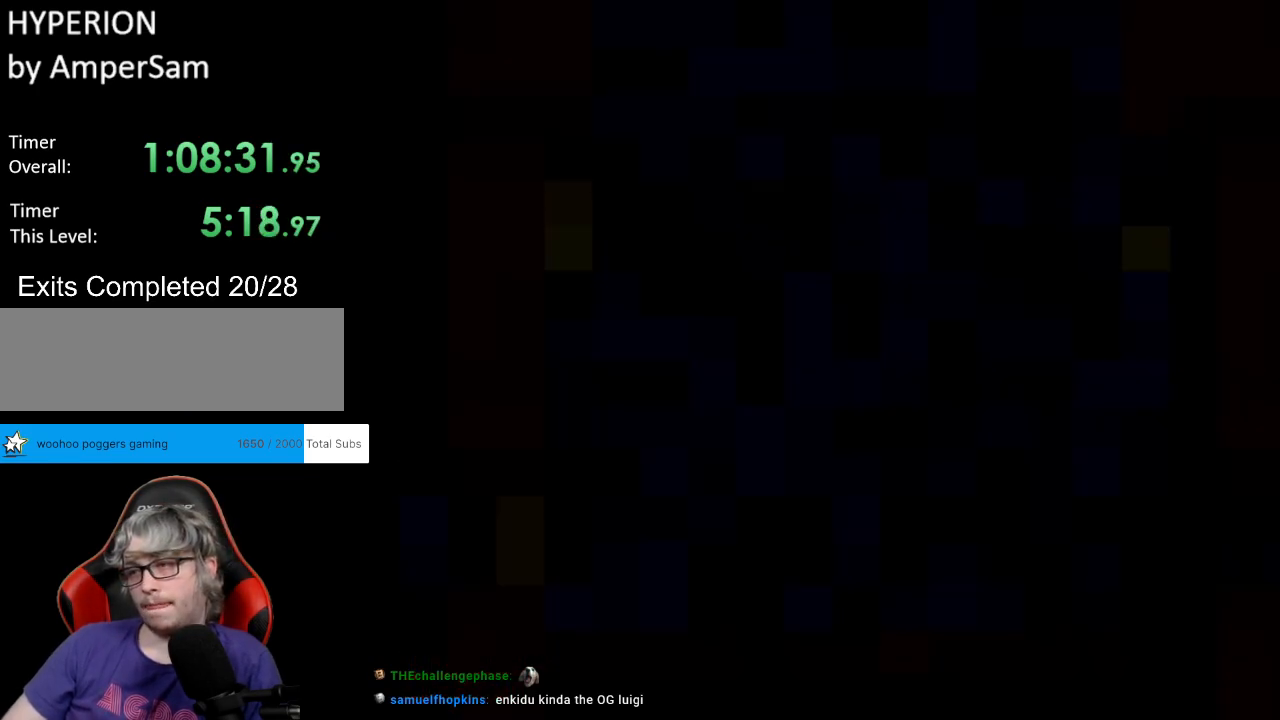
{"buttons": ["X"], "events": [[317, "X", "down"]]}
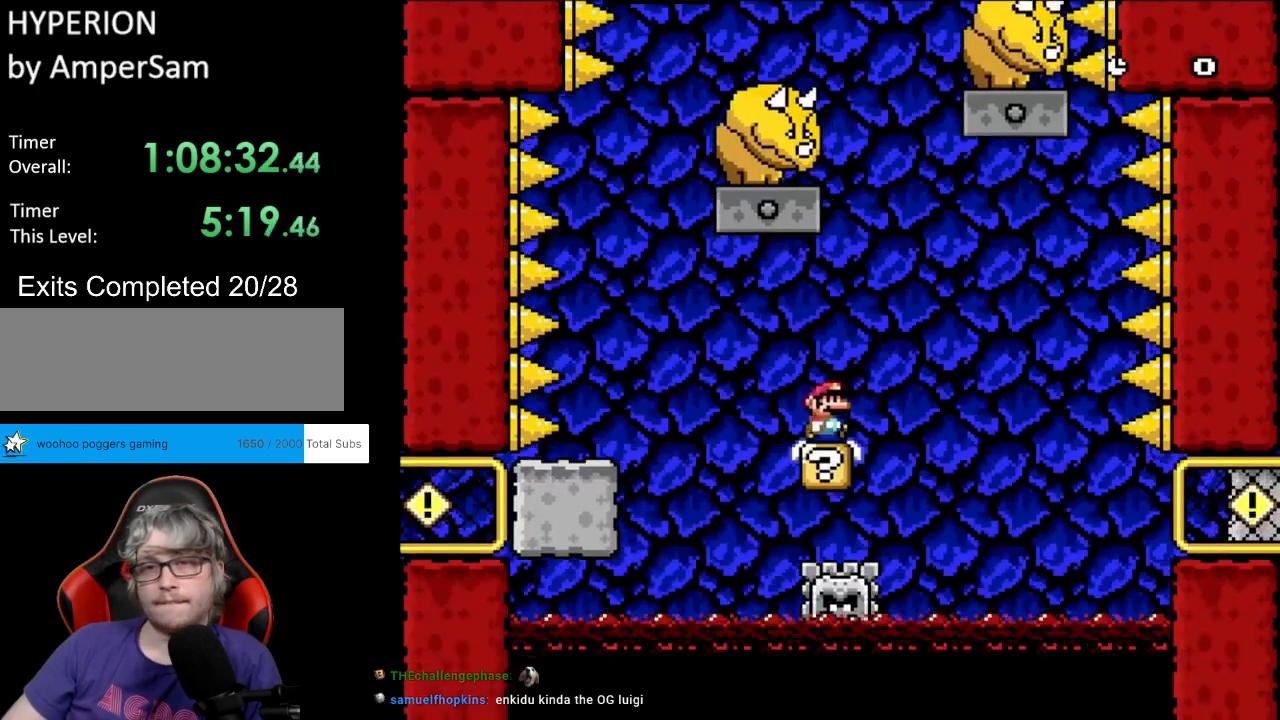
{"buttons": ["A", "X", "DPAD_LEFT"], "events": [[33, "DPAD_RIGHT", "down"], [217, "A", "down"], [217, "DPAD_RIGHT", "up"], [217, "L1", "down"], [217, "X", "up"], [233, "DPAD_RIGHT", "down"], [233, "L1", "up"], [233, "X", "down"], [450, "DPAD_LEFT", "down"], [450, "DPAD_RIGHT", "up"], [450, "DPAD_UP", "down"], [467, "DPAD_UP", "up"]]}
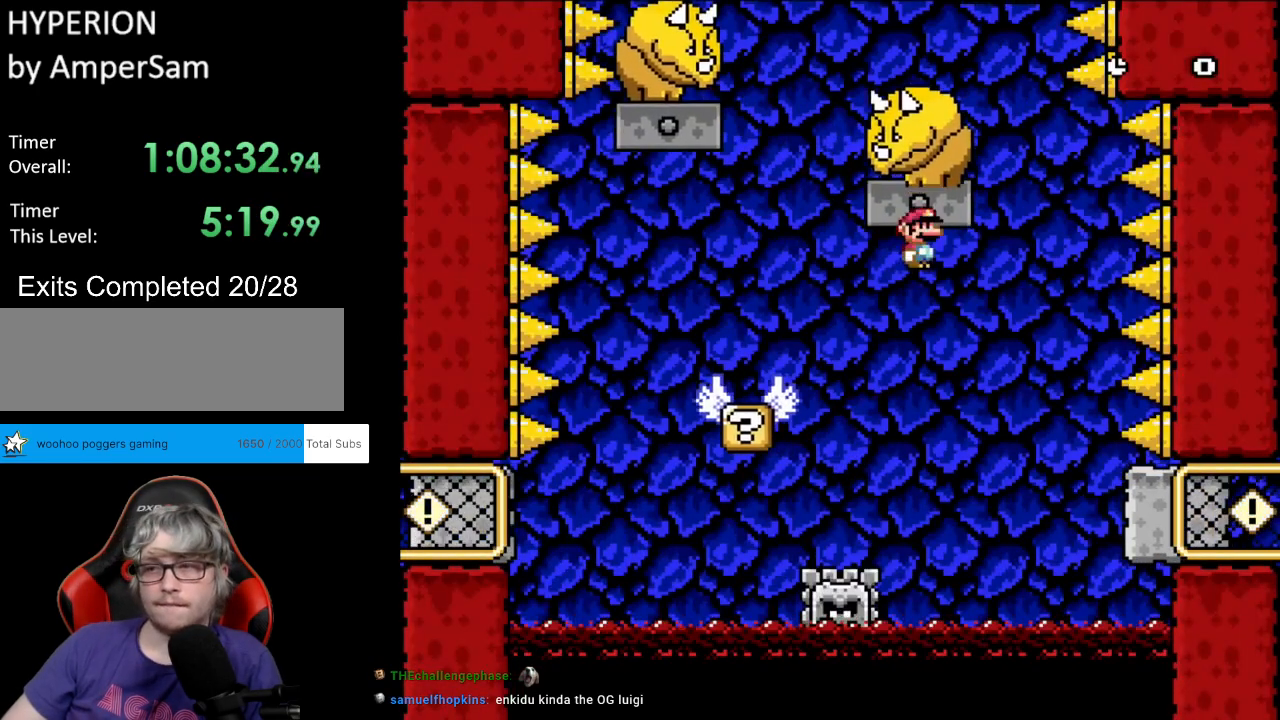
{"buttons": ["A", "X"], "events": [[333, "DPAD_LEFT", "up"], [333, "DPAD_RIGHT", "down"], [500, "DPAD_RIGHT", "up"]]}
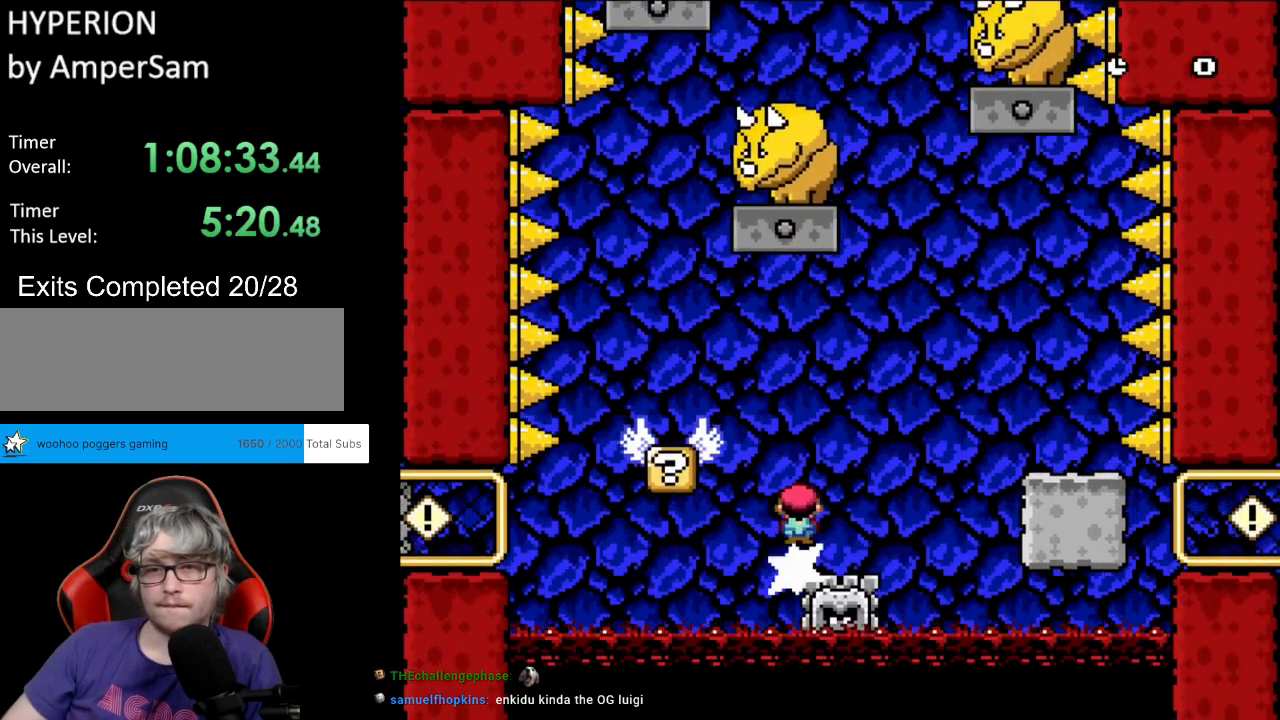
{"buttons": ["A", "X"], "events": []}
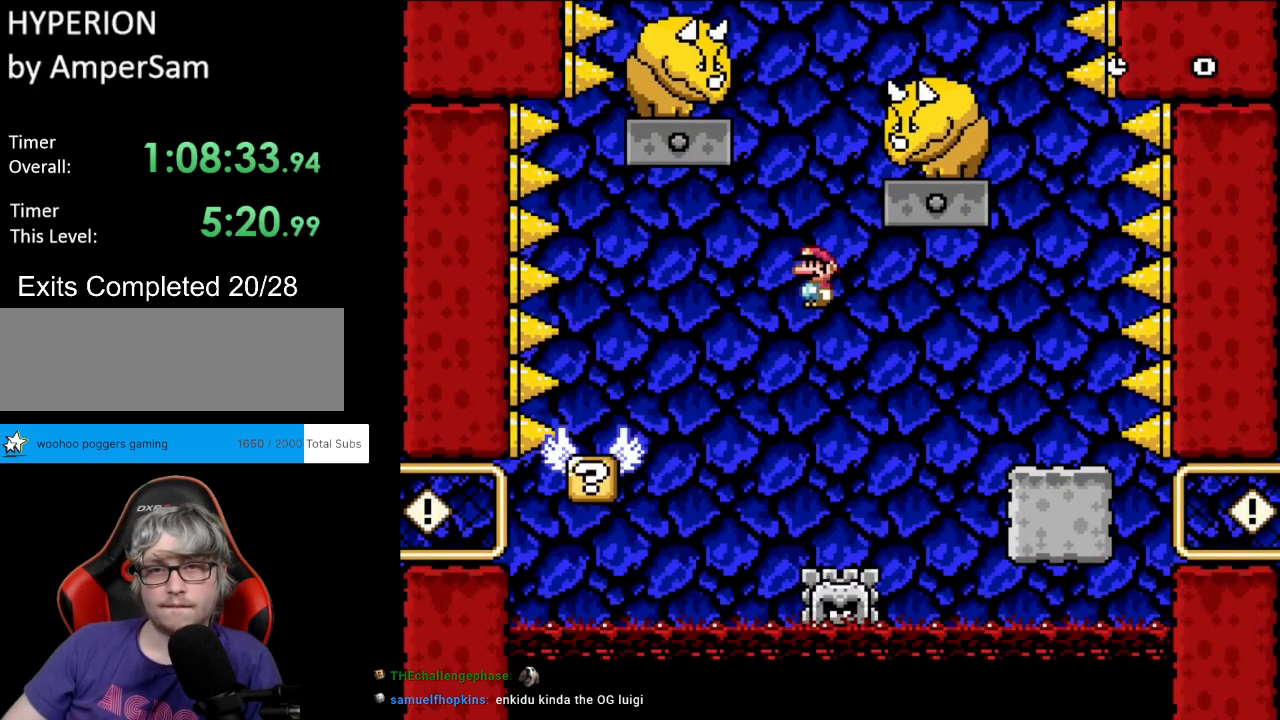
{"buttons": ["A", "X"], "events": []}
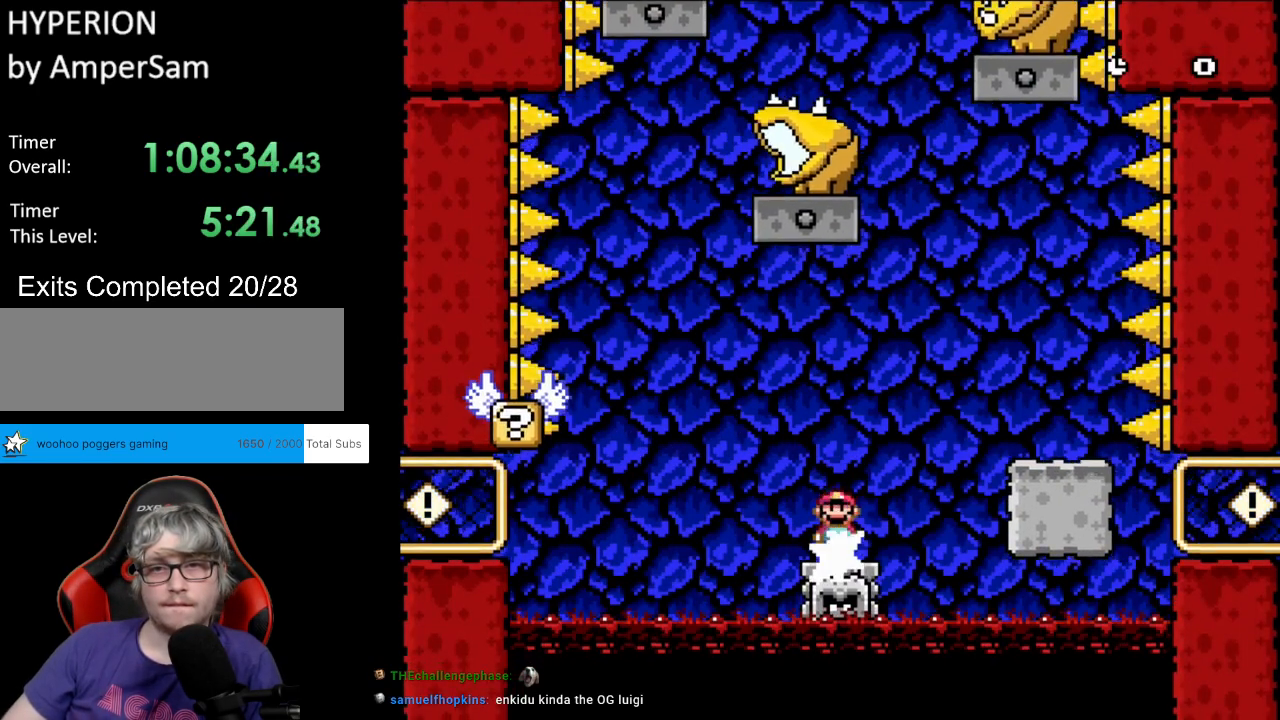
{"buttons": ["A", "X", "DPAD_LEFT"], "events": [[100, "A", "up"], [450, "A", "down"], [450, "DPAD_LEFT", "down"], [450, "DPAD_UP", "down"], [467, "DPAD_UP", "up"]]}
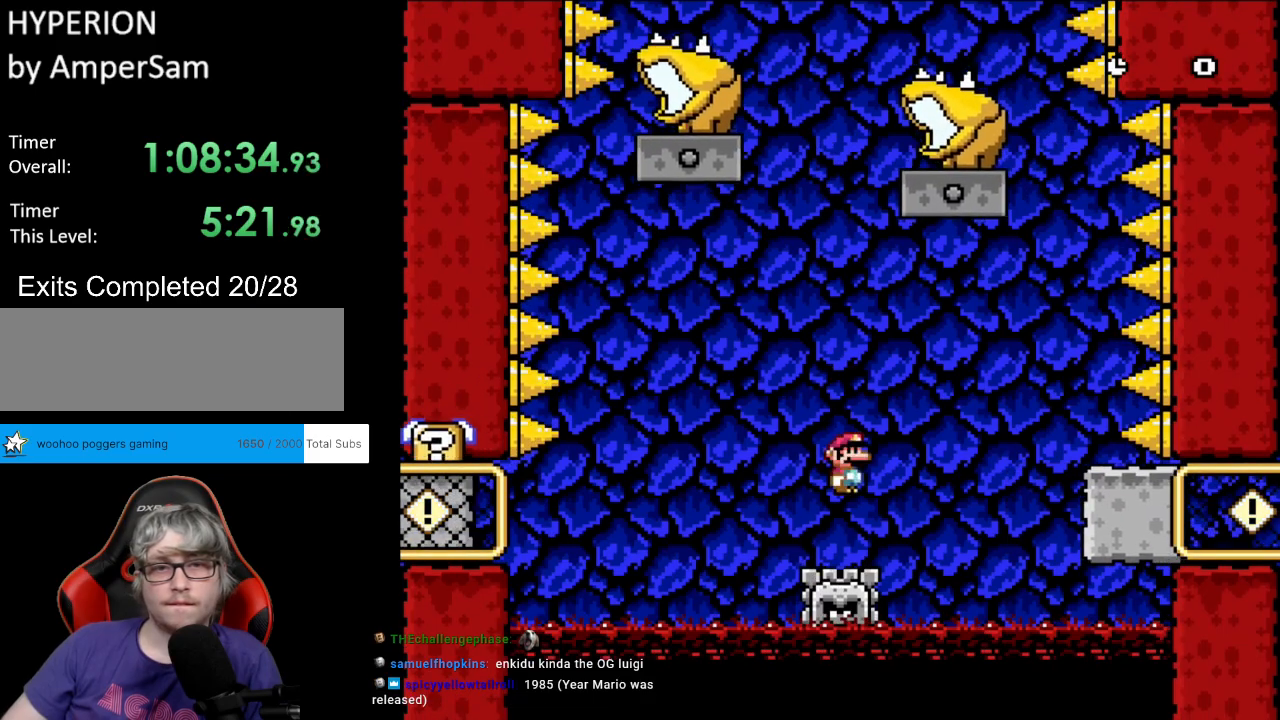
{"buttons": ["A", "X", "DPAD_LEFT"], "events": [[300, "A", "up"], [383, "A", "down"]]}
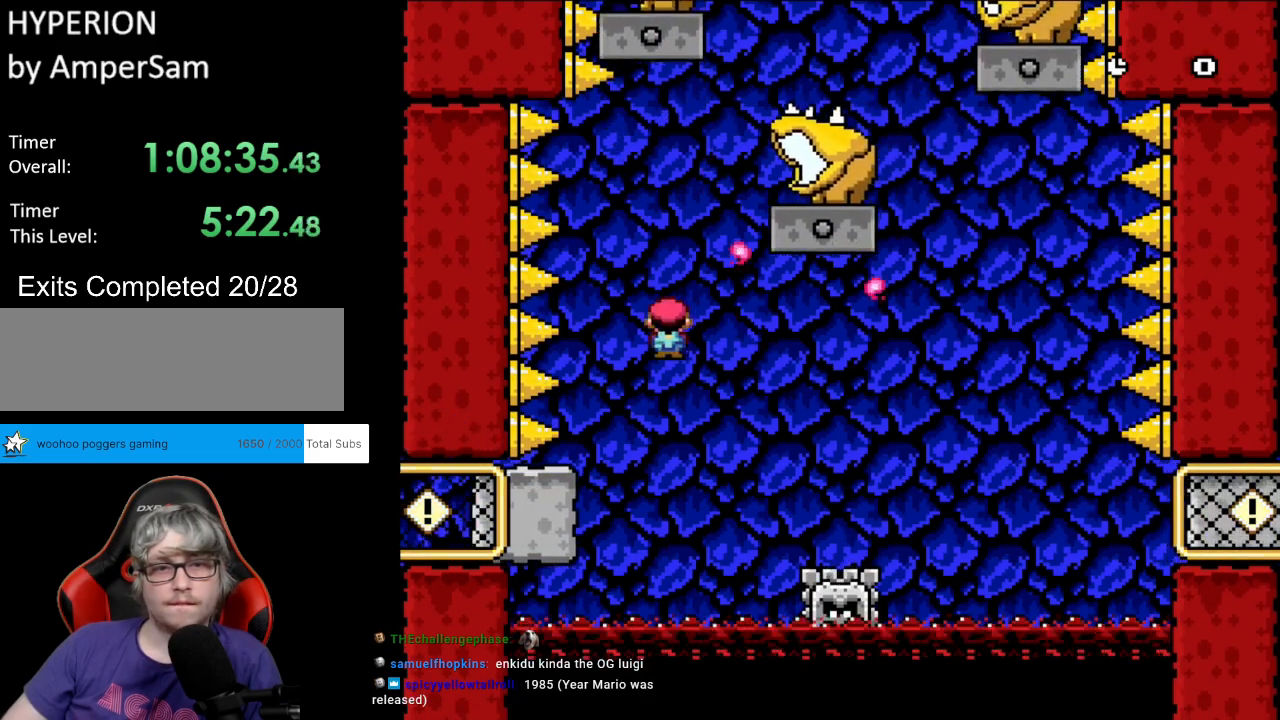
{"buttons": ["Y"], "events": [[67, "A", "up"], [67, "DPAD_LEFT", "up"], [67, "DPAD_UP", "down"], [100, "DPAD_RIGHT", "down"], [100, "DPAD_UP", "up"], [117, "Y", "down"], [133, "X", "up"], [250, "DPAD_RIGHT", "up"], [333, "DPAD_LEFT", "down"], [450, "DPAD_LEFT", "up"]]}
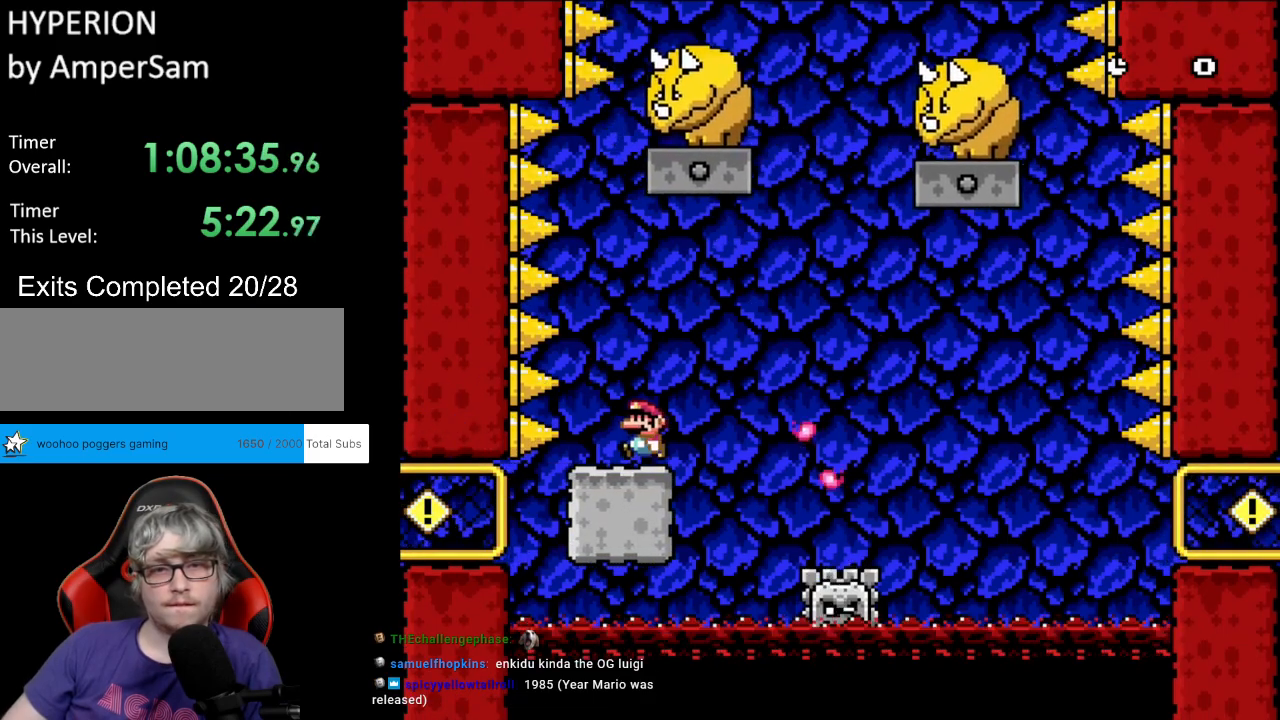
{"buttons": ["Y", "DPAD_RIGHT"], "events": [[383, "DPAD_RIGHT", "down"]]}
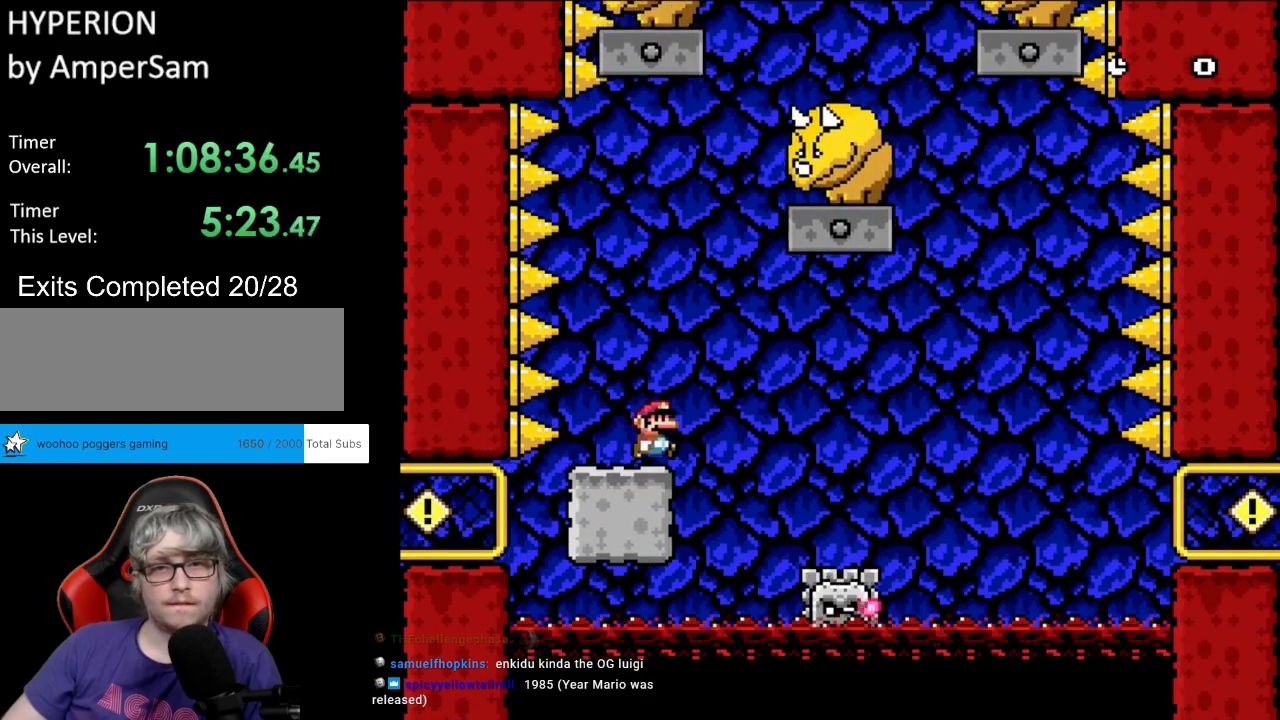
{"buttons": ["B", "Y", "DPAD_LEFT"], "events": [[100, "B", "down"], [183, "DPAD_RIGHT", "up"], [183, "DPAD_UP", "down"], [217, "DPAD_LEFT", "down"], [317, "DPAD_UP", "up"]]}
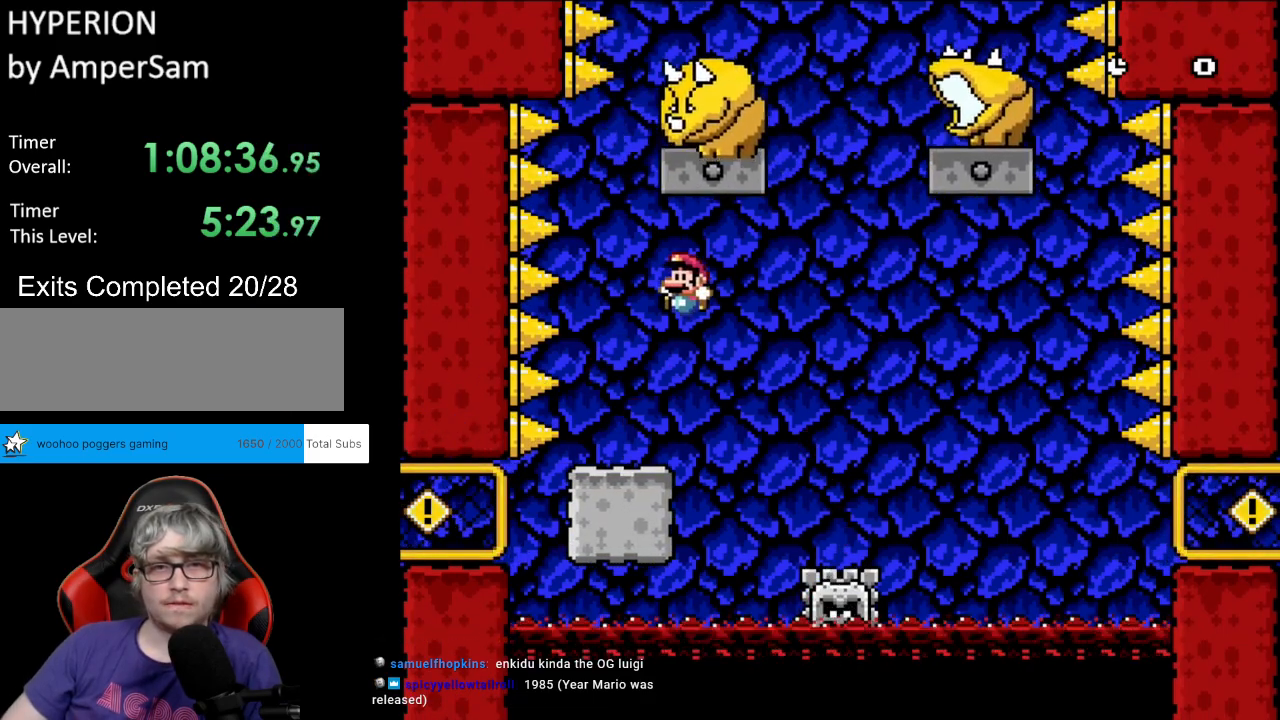
{"buttons": ["X", "DPAD_RIGHT"], "events": [[50, "B", "up"], [83, "Y", "up"], [117, "DPAD_LEFT", "up"], [117, "DPAD_RIGHT", "down"], [117, "X", "down"], [283, "A", "down"], [367, "A", "up"]]}
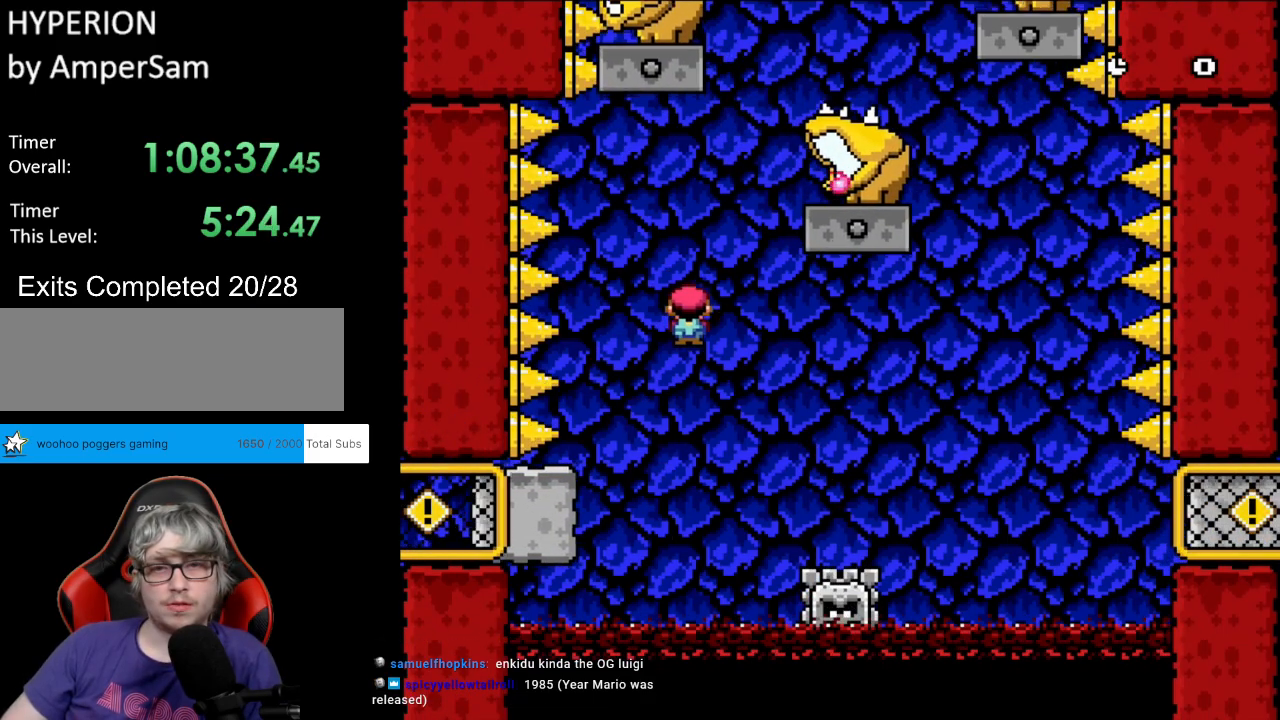
{"buttons": ["A", "X", "DPAD_RIGHT"], "events": [[267, "A", "down"]]}
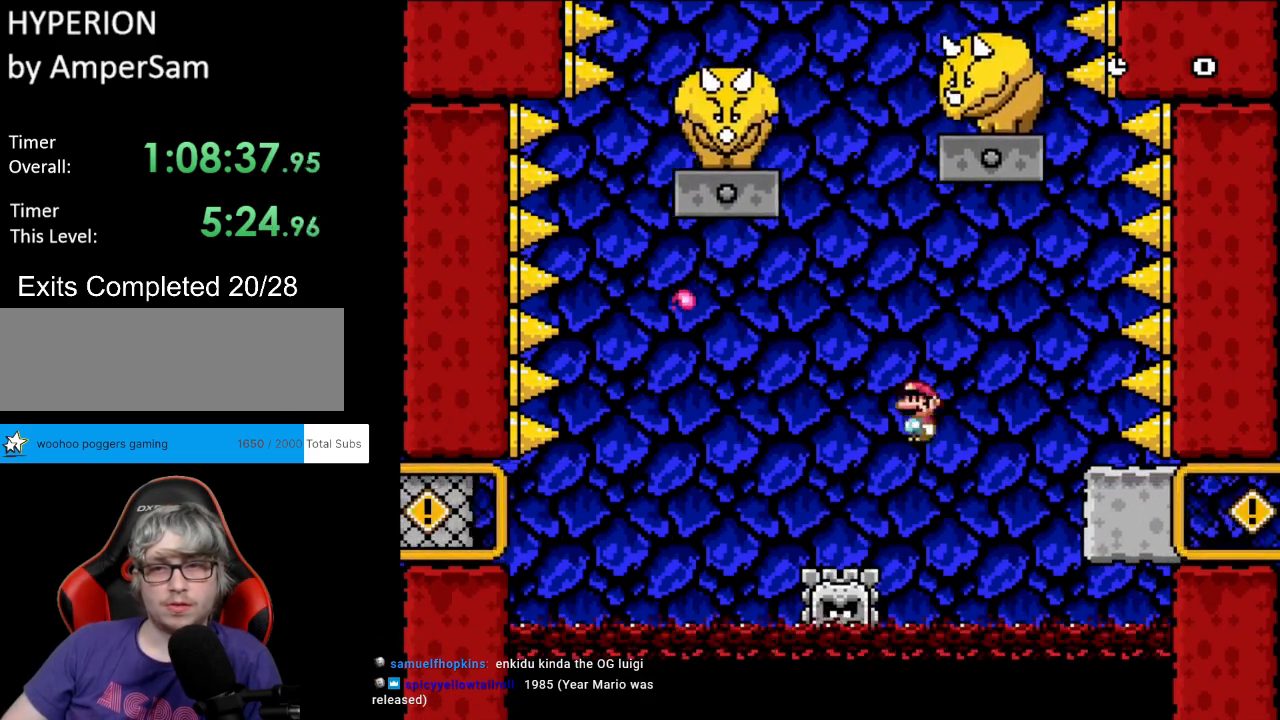
{"buttons": ["Y", "DPAD_LEFT"], "events": [[50, "A", "up"], [133, "X", "up"], [133, "Y", "down"], [300, "DPAD_RIGHT", "up"], [317, "DPAD_LEFT", "down"]]}
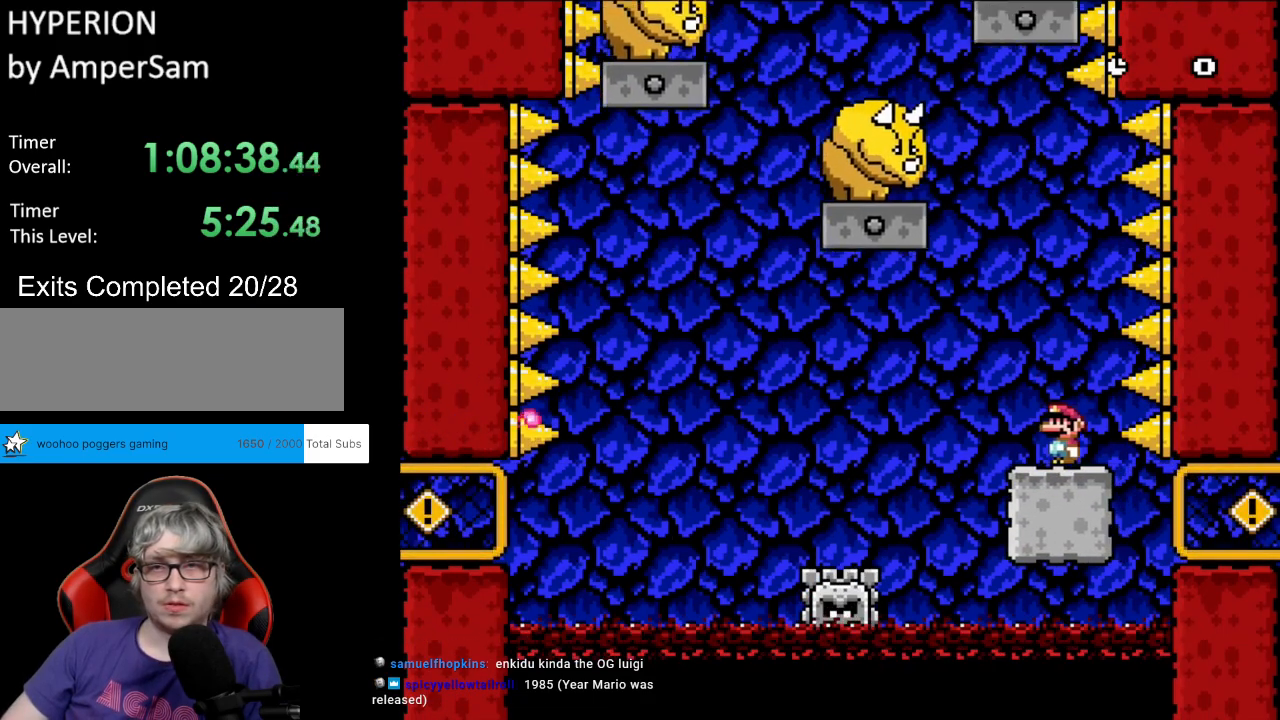
{"buttons": ["B", "Y"], "events": [[233, "B", "down"], [267, "DPAD_UP", "down"], [283, "DPAD_LEFT", "up"], [283, "DPAD_RIGHT", "down"], [283, "DPAD_UP", "up"], [433, "DPAD_RIGHT", "up"]]}
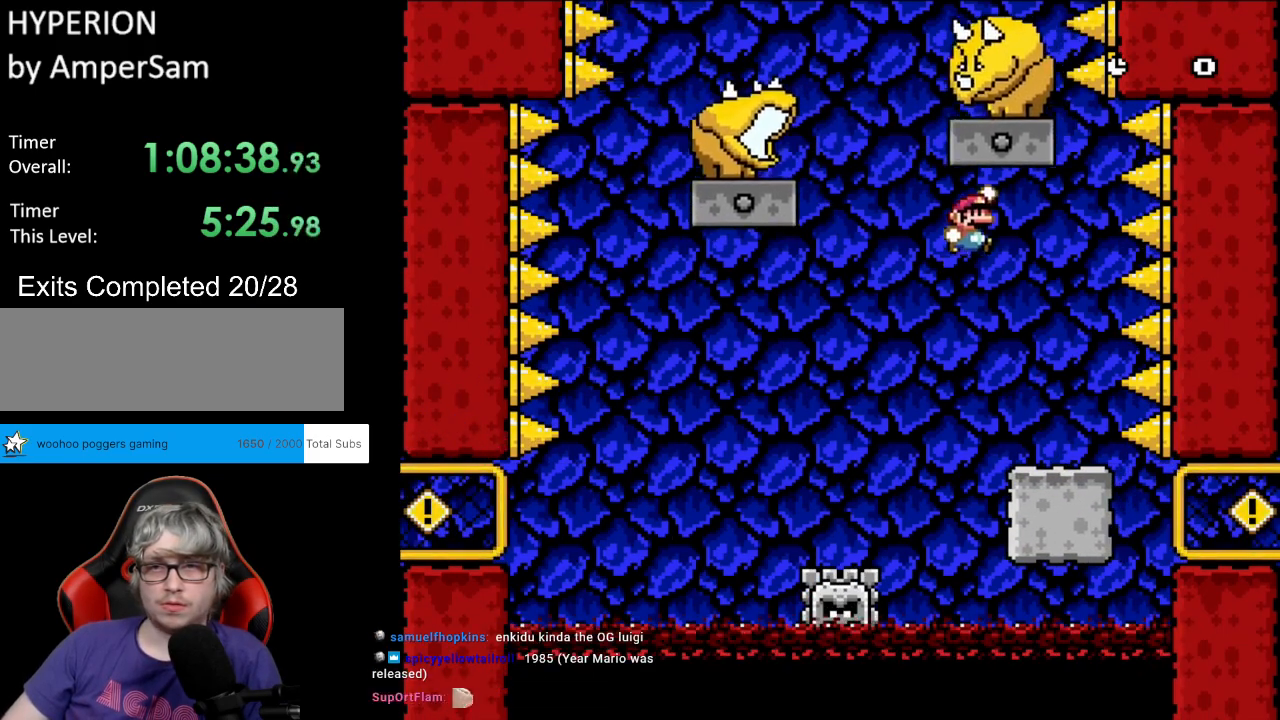
{"buttons": ["X", "DPAD_LEFT"], "events": [[133, "DPAD_RIGHT", "down"], [267, "B", "up"], [317, "Y", "up"], [333, "X", "down"], [400, "DPAD_RIGHT", "up"], [450, "DPAD_LEFT", "down"]]}
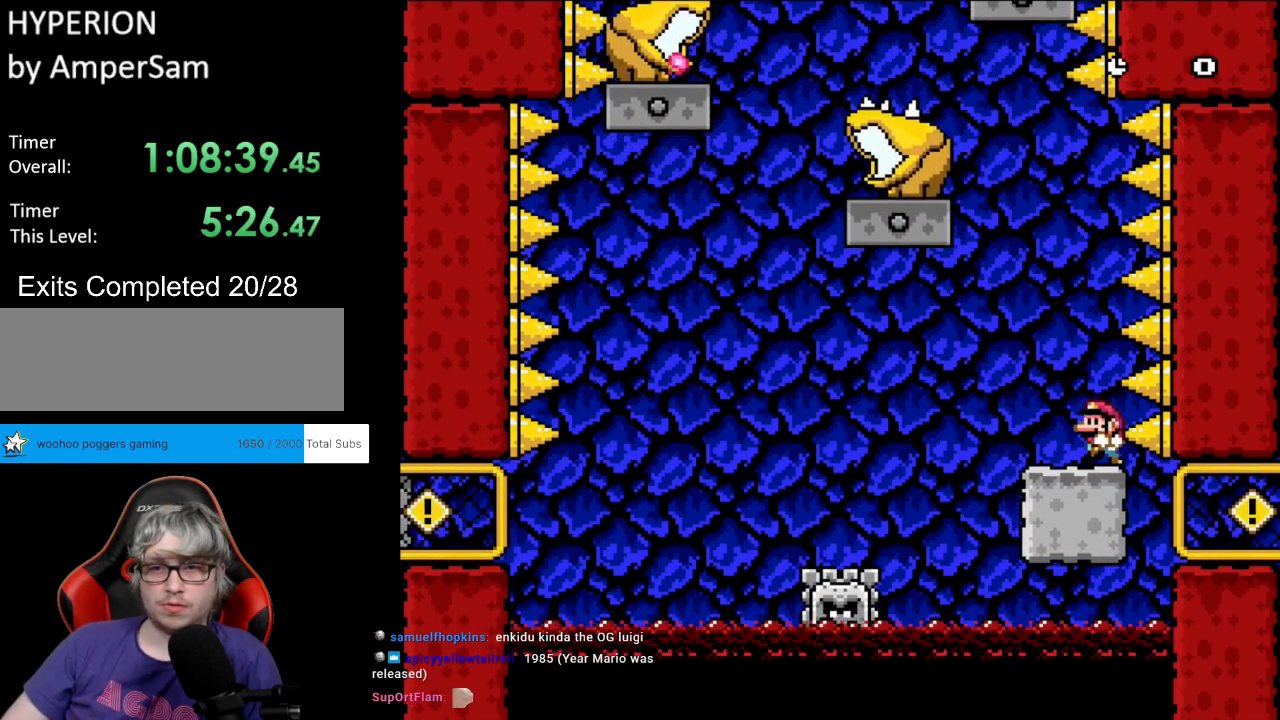
{"buttons": ["A"], "events": [[67, "A", "down"], [217, "A", "up"], [450, "DPAD_LEFT", "up"], [483, "A", "down"], [500, "X", "up"]]}
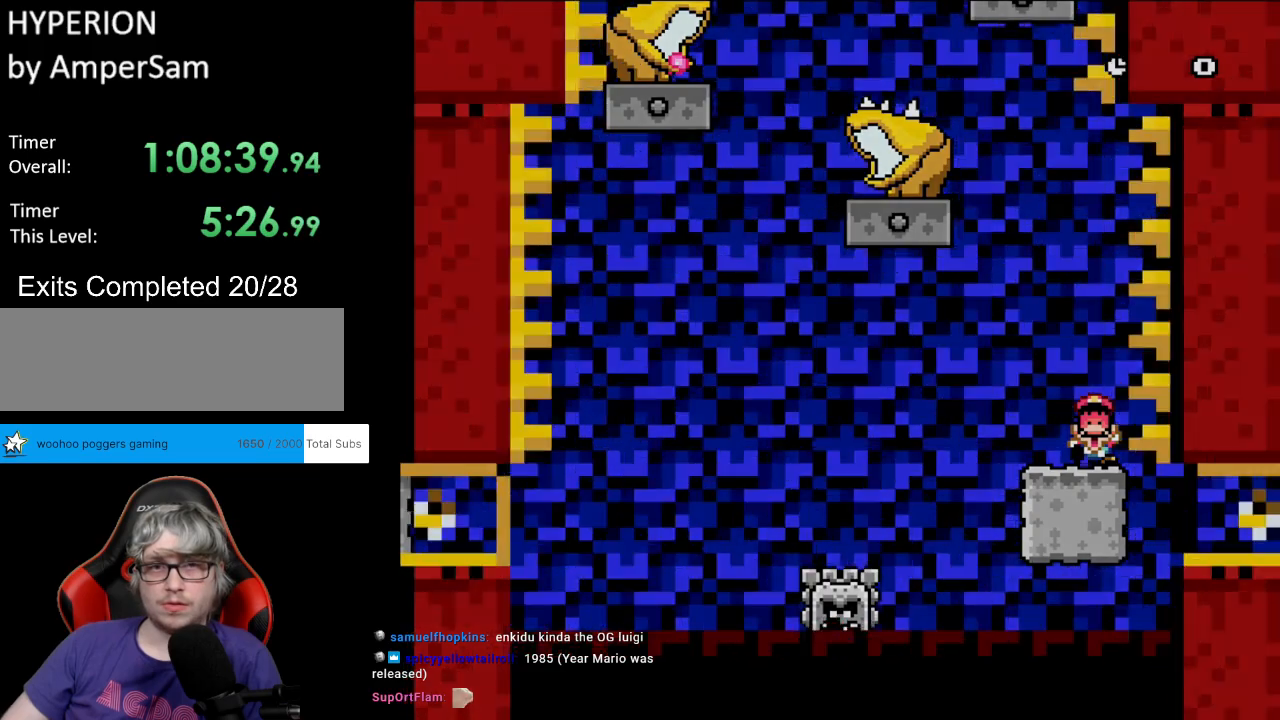
{"buttons": [], "events": [[133, "A", "up"]]}
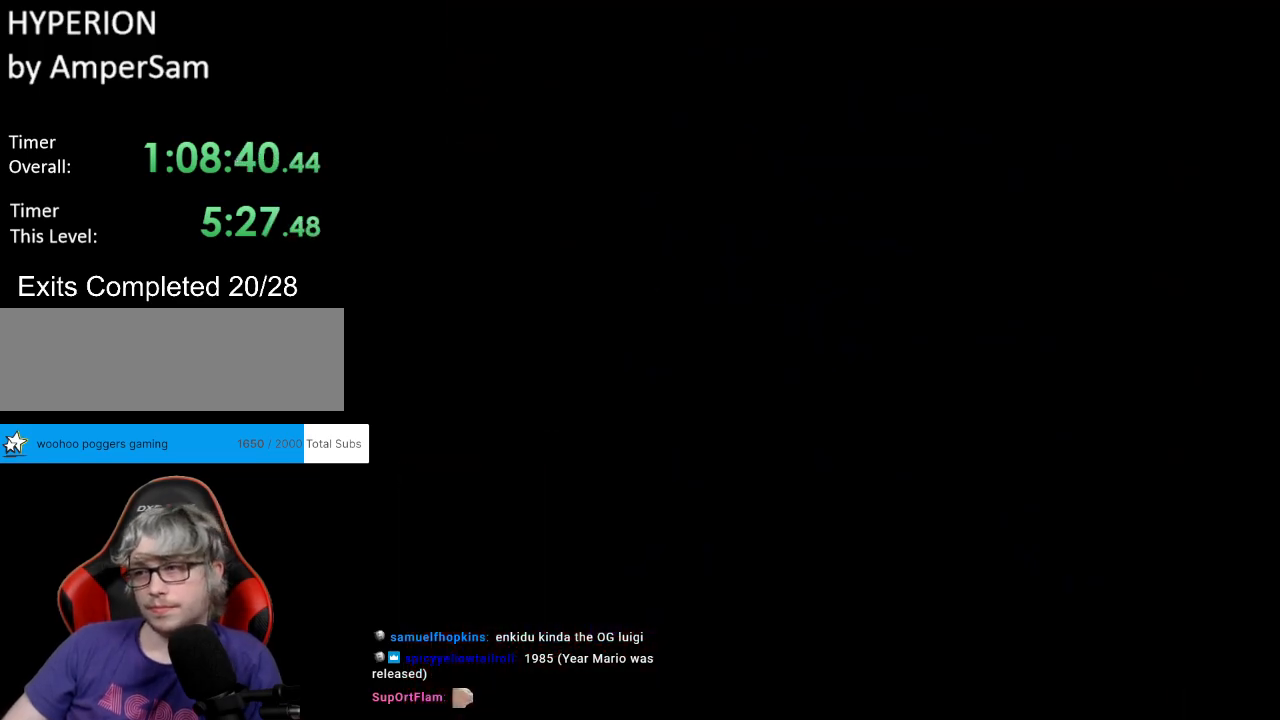
{"buttons": [], "events": []}
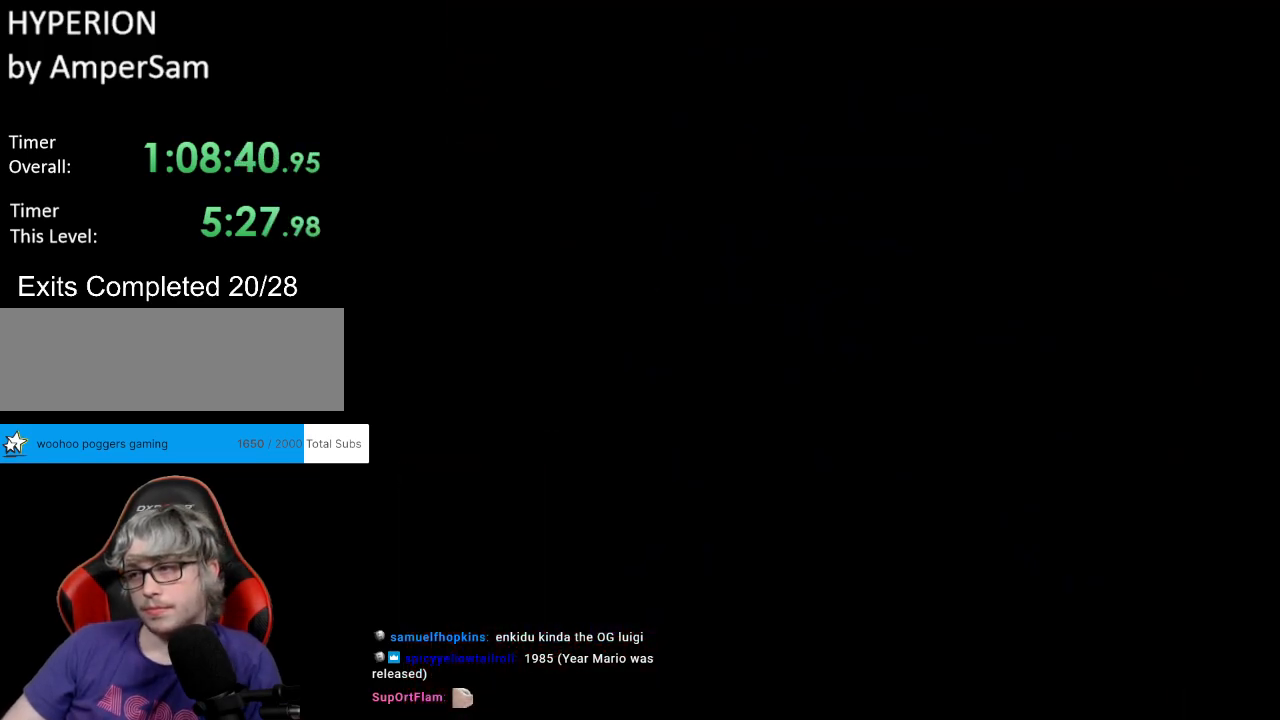
{"buttons": [], "events": []}
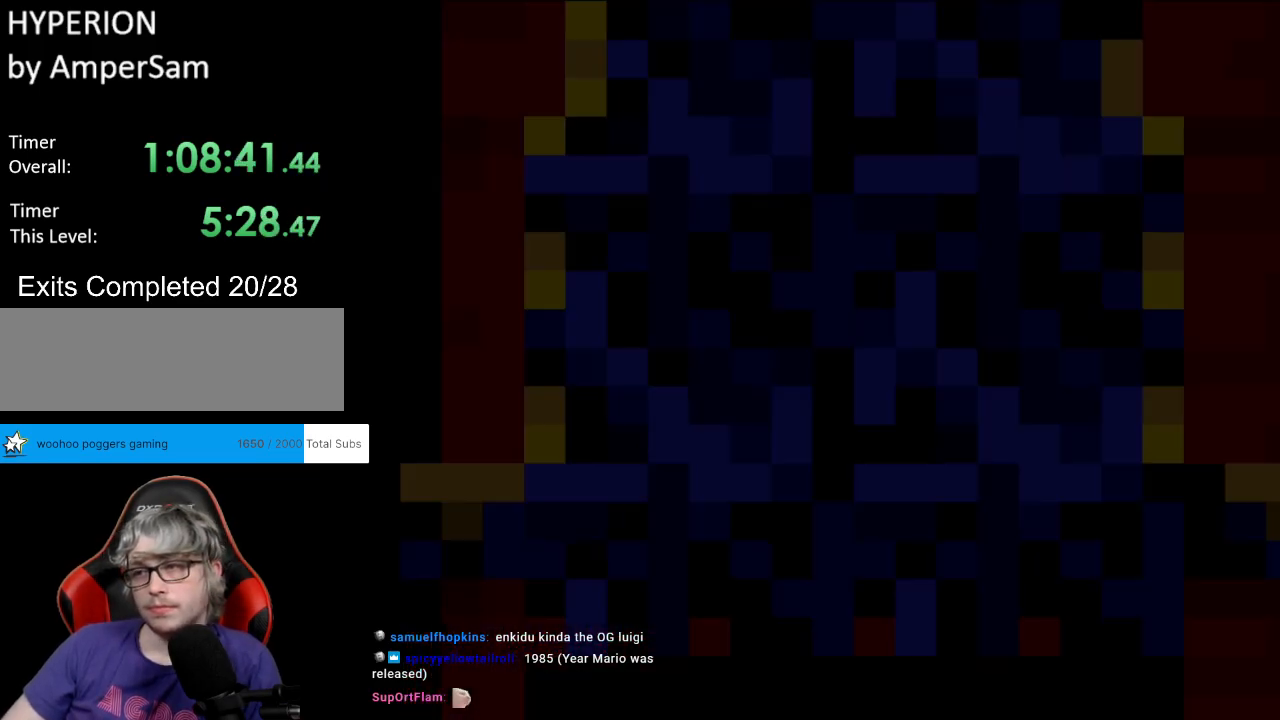
{"buttons": ["X"], "events": [[200, "X", "down"]]}
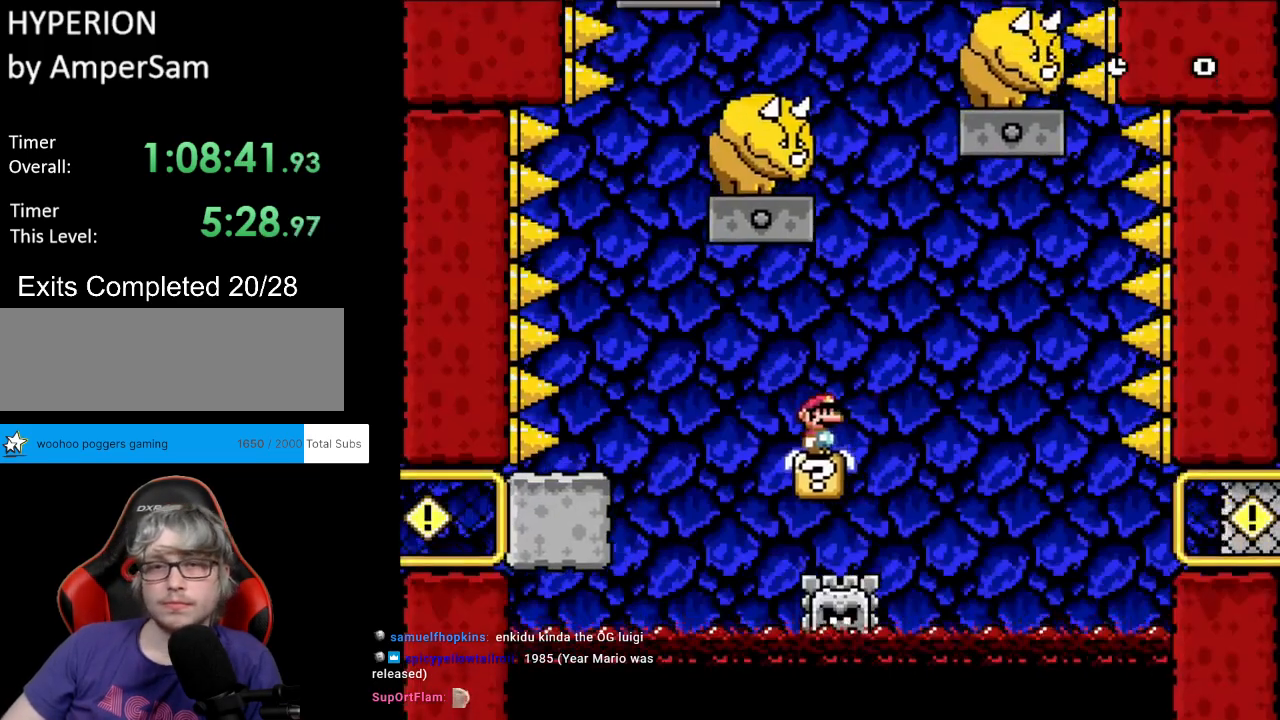
{"buttons": ["A", "X", "DPAD_UP", "DPAD_LEFT"], "events": [[100, "DPAD_RIGHT", "down"], [283, "A", "down"], [500, "DPAD_LEFT", "down"], [500, "DPAD_RIGHT", "up"], [500, "DPAD_UP", "down"]]}